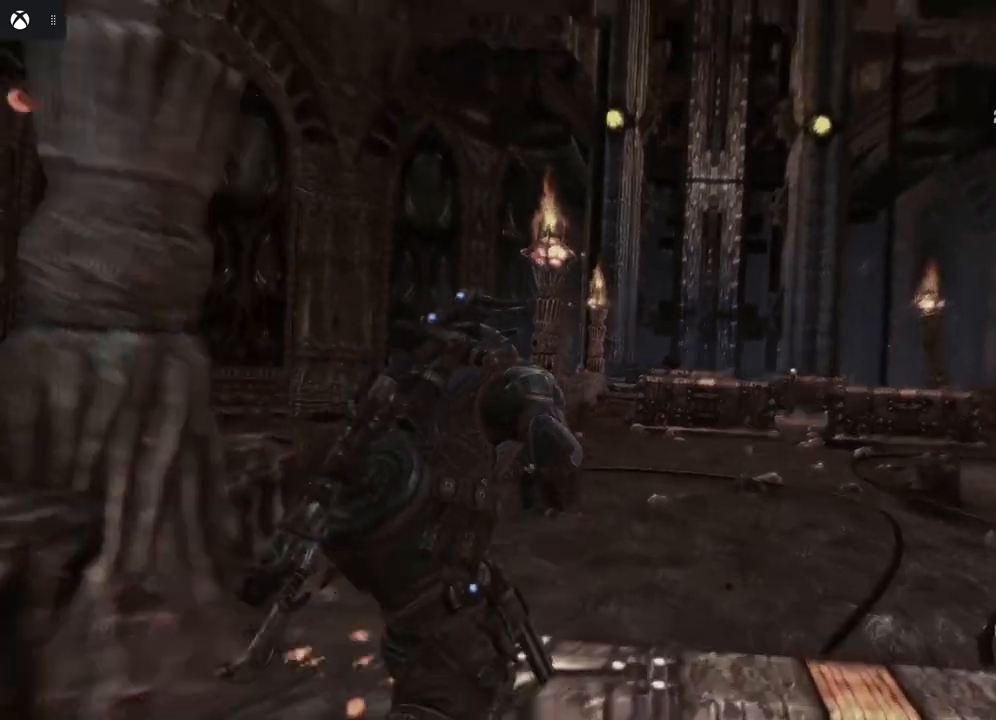
Gameplay with a controller (Xbox layout); each line is a JSON object with the inputs held at the frame after it. "events" lists button and stick changes between this image and that frame as [ms after this image, input, new state], when the widget could be followed in between.
{"buttons": ["A"], "left_stick": "up", "right_stick": "center", "events": []}
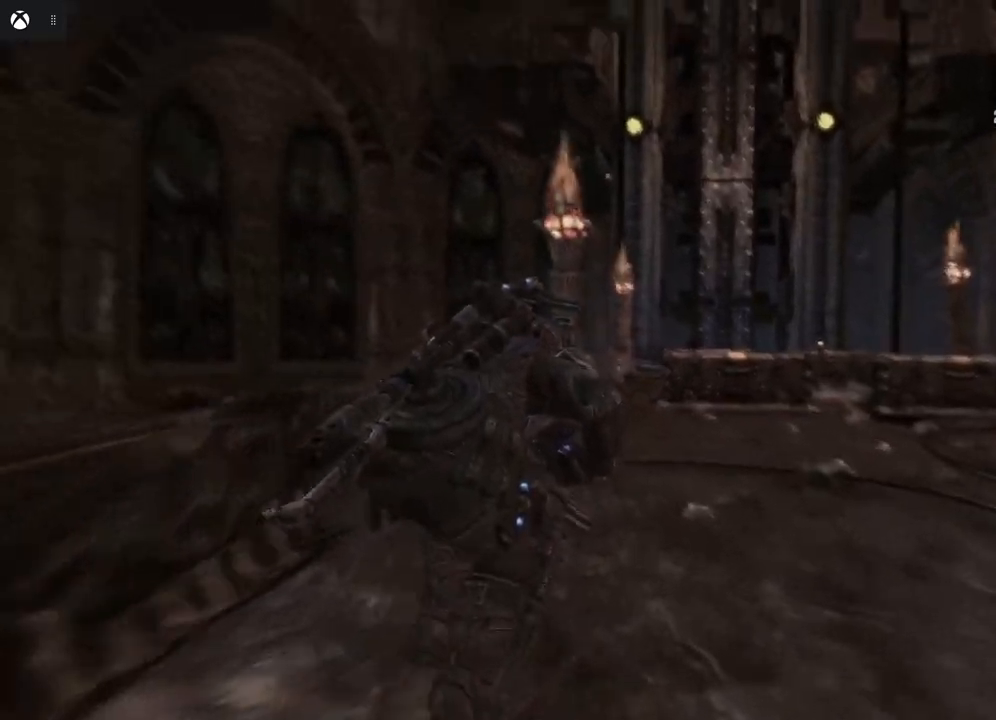
{"buttons": [], "left_stick": "up", "right_stick": "center", "events": [[367, "A", "up"]]}
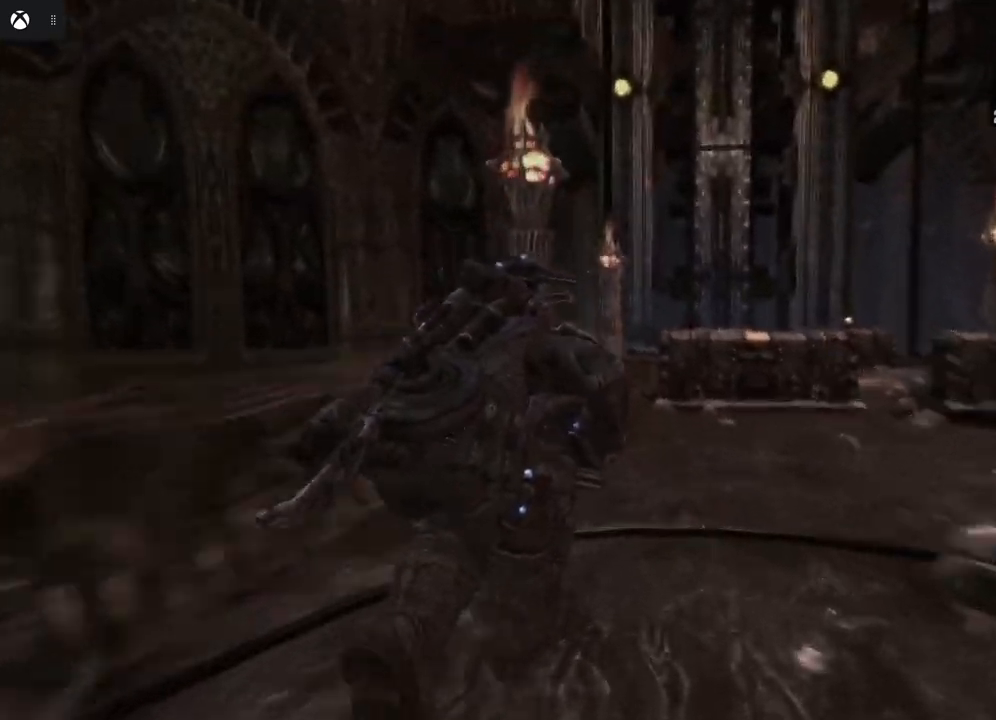
{"buttons": [], "left_stick": "center", "right_stick": "center", "events": [[67, "left_stick", "center"]]}
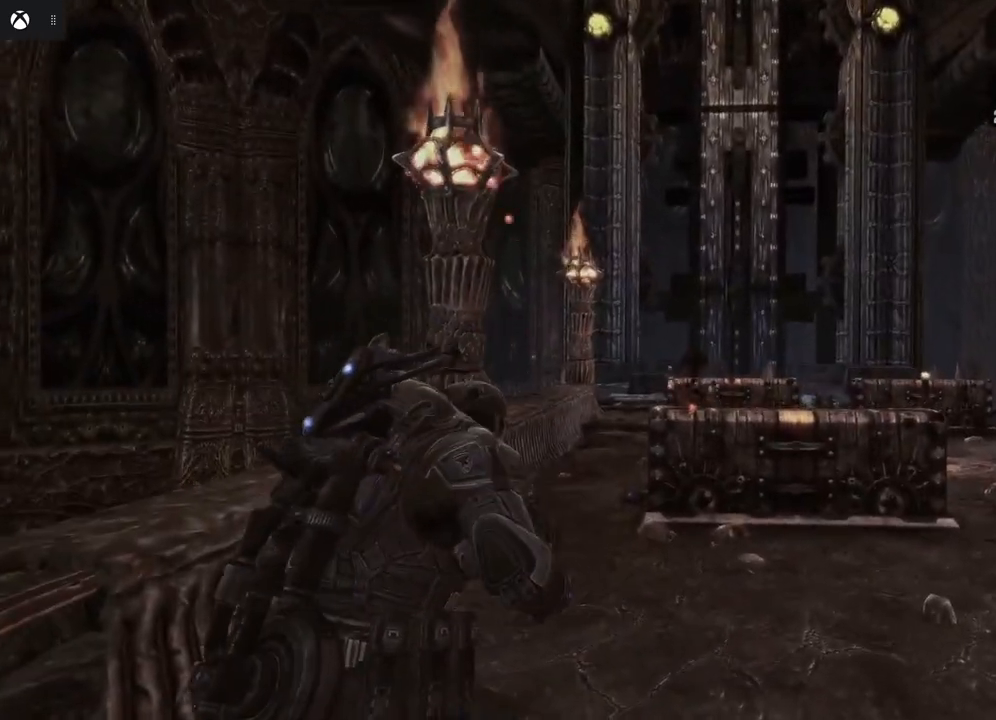
{"buttons": [], "left_stick": "center", "right_stick": "center", "events": []}
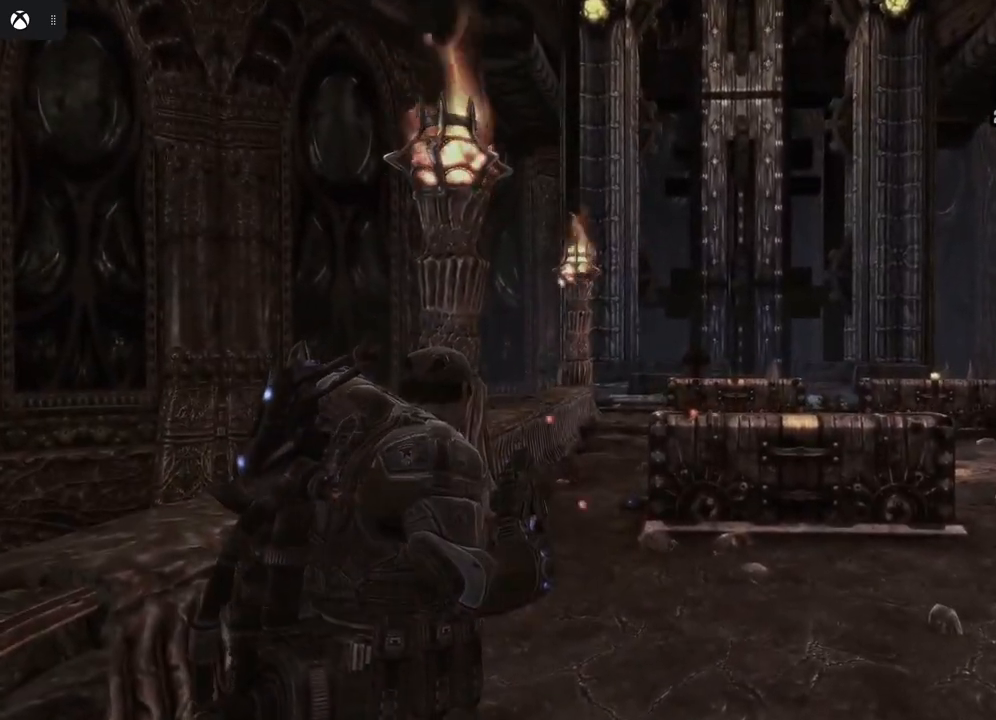
{"buttons": [], "left_stick": "center", "right_stick": "center", "events": []}
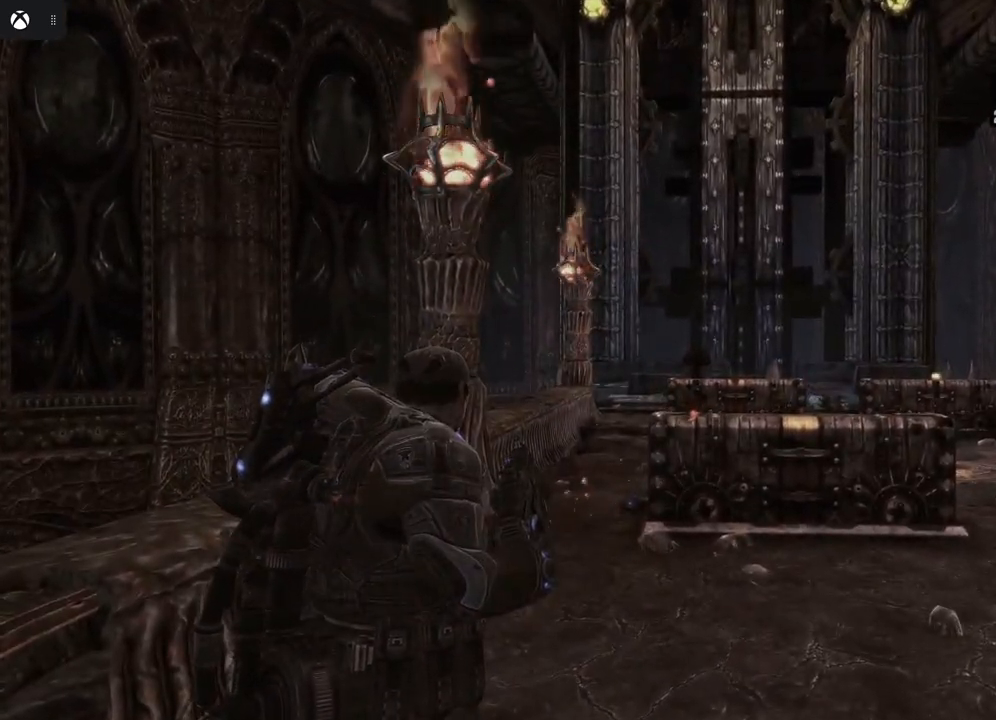
{"buttons": [], "left_stick": "up-left", "right_stick": "center", "events": [[267, "left_stick", "up-left"]]}
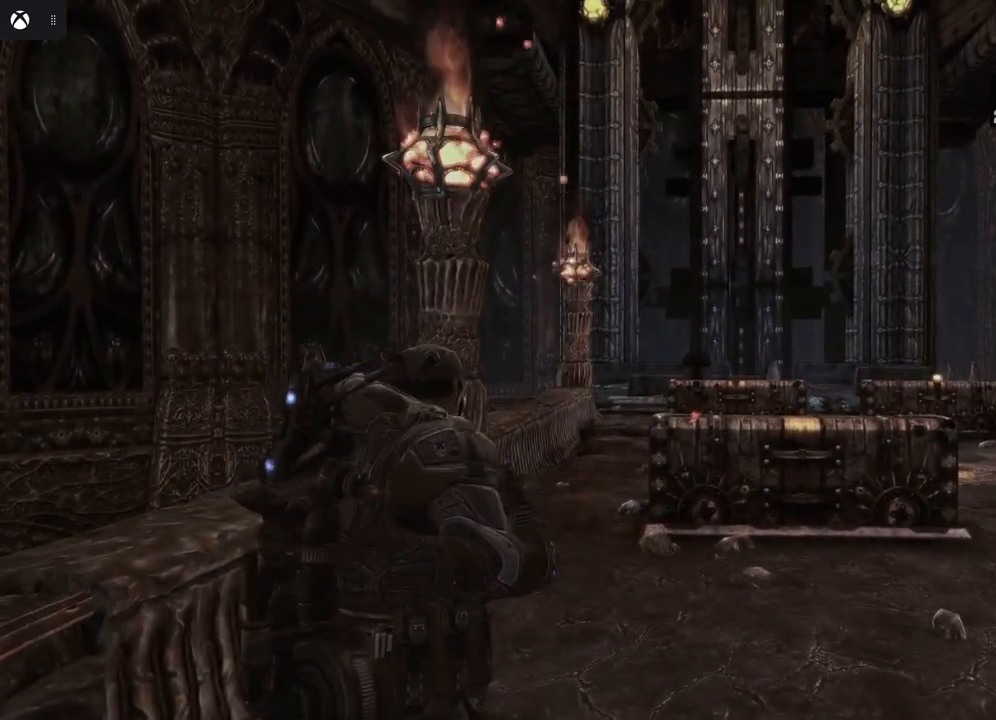
{"buttons": [], "left_stick": "up-left", "right_stick": "center", "events": []}
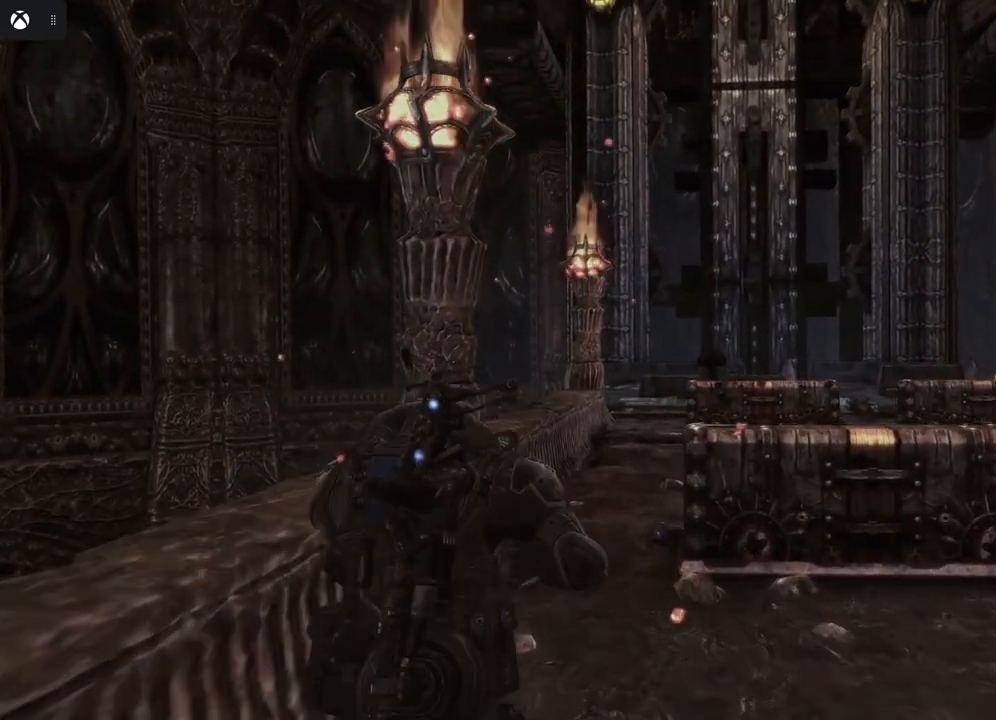
{"buttons": [], "left_stick": "up-left", "right_stick": "down-right", "events": [[133, "right_stick", "down-right"]]}
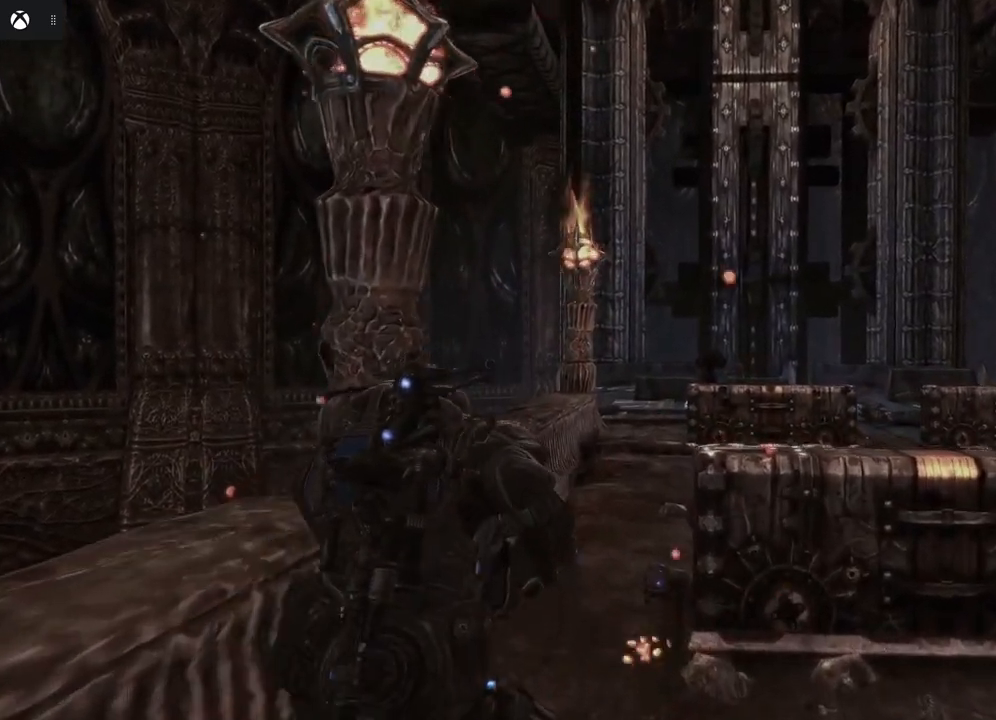
{"buttons": [], "left_stick": "up", "right_stick": "down-right", "events": [[133, "left_stick", "up"]]}
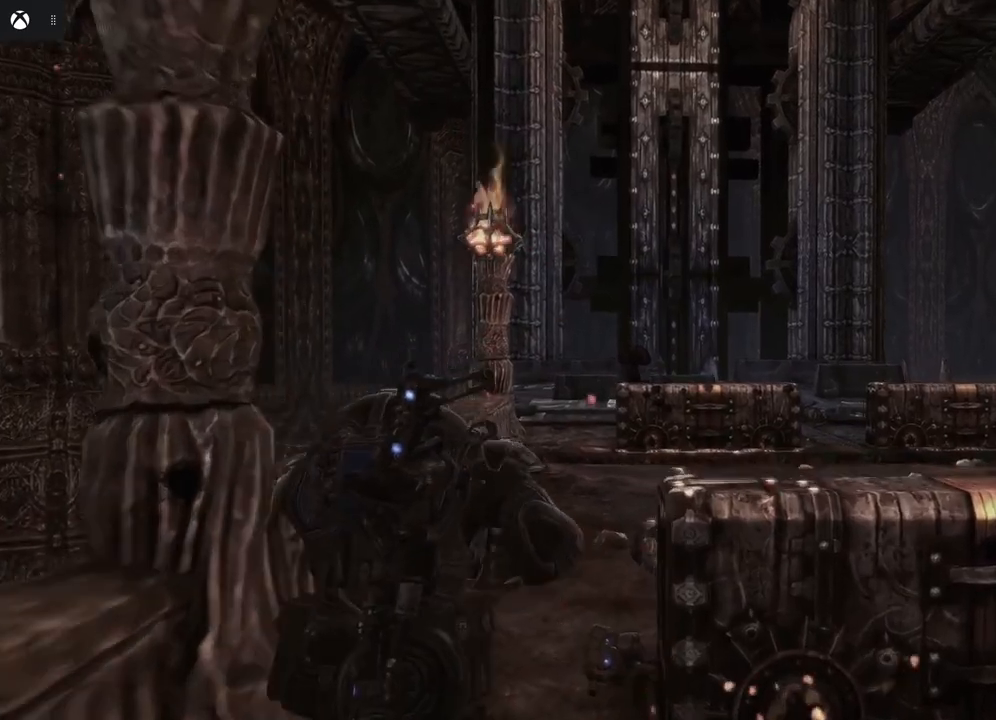
{"buttons": [], "left_stick": "up", "right_stick": "right", "events": [[100, "right_stick", "right"]]}
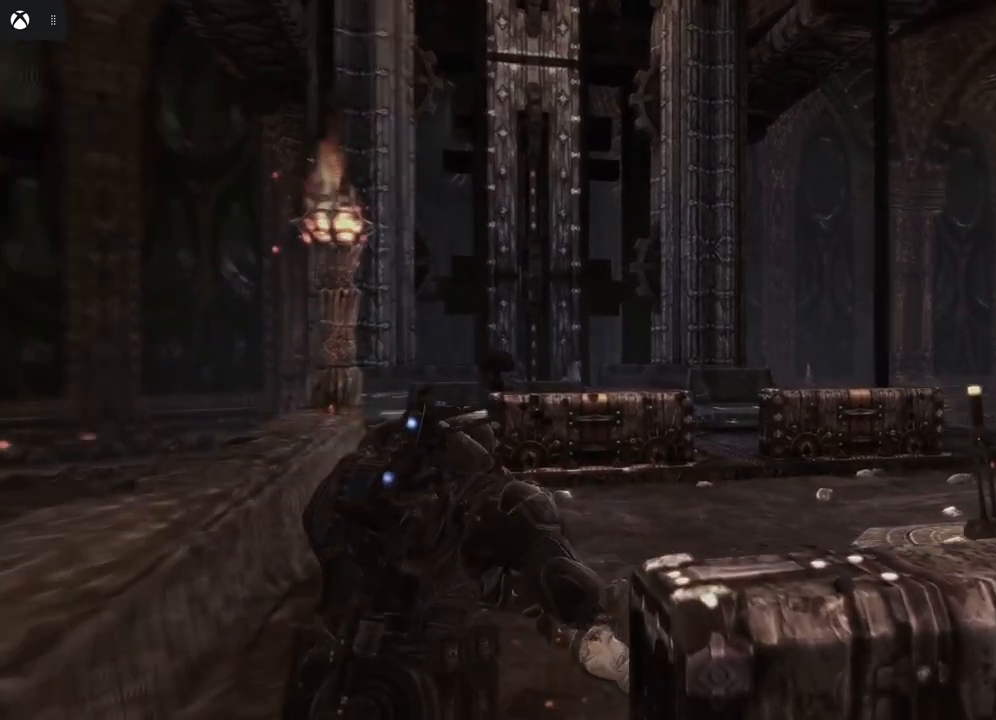
{"buttons": [], "left_stick": "up", "right_stick": "down-right", "events": [[417, "right_stick", "down-right"]]}
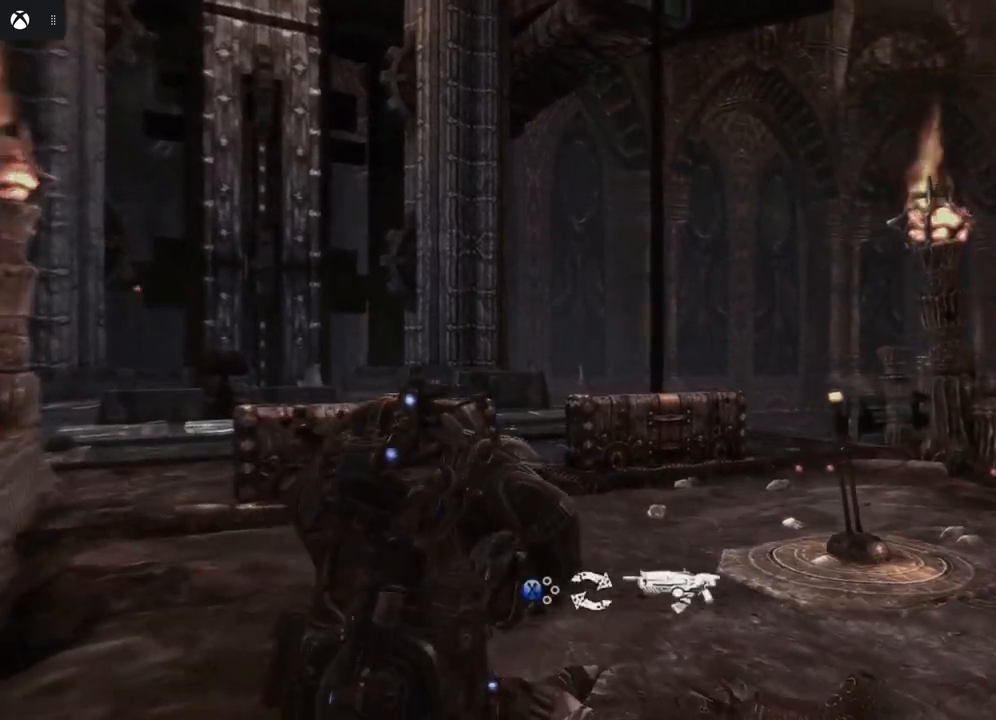
{"buttons": [], "left_stick": "center", "right_stick": "down-right", "events": [[167, "left_stick", "up-right"], [433, "left_stick", "center"]]}
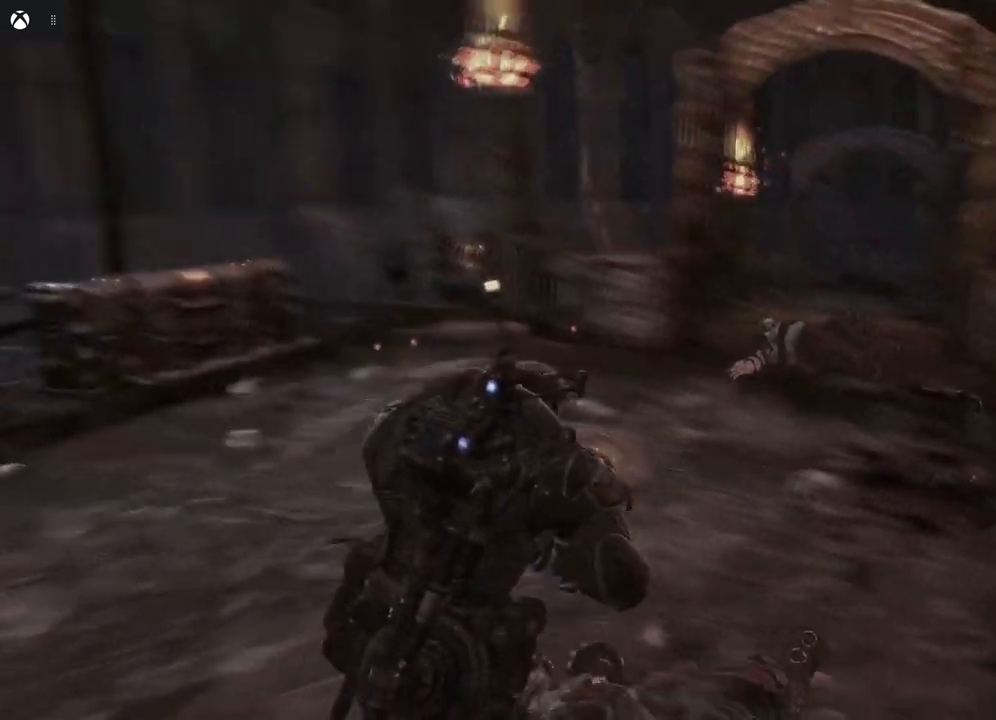
{"buttons": [], "left_stick": "up-right", "right_stick": "center", "events": [[33, "right_stick", "center"], [300, "left_stick", "up-right"]]}
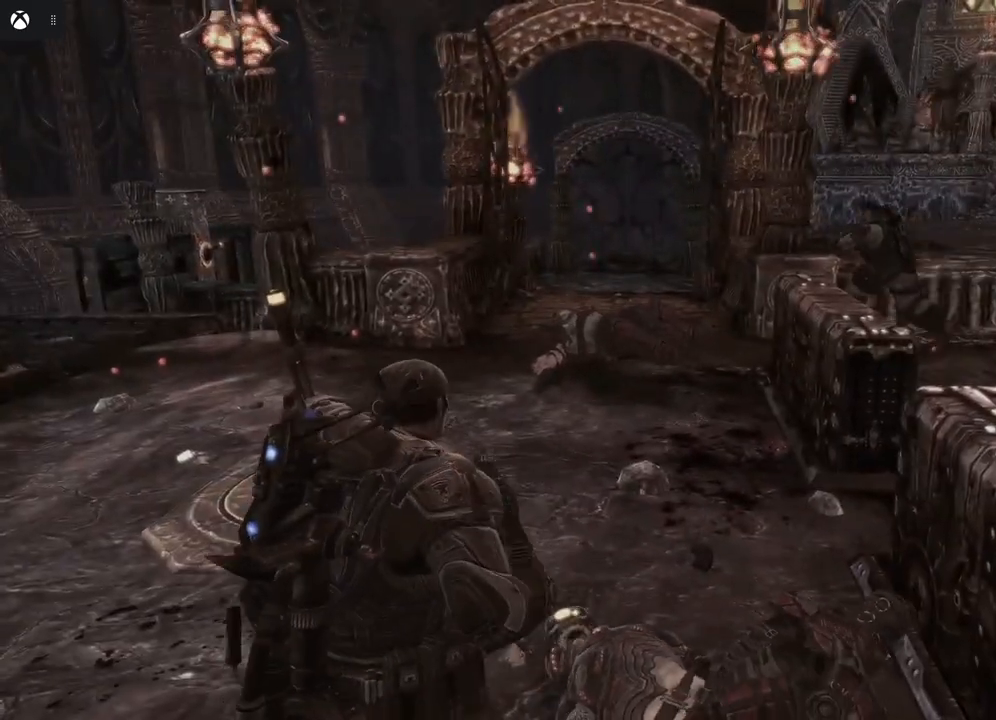
{"buttons": [], "left_stick": "up-right", "right_stick": "center", "events": []}
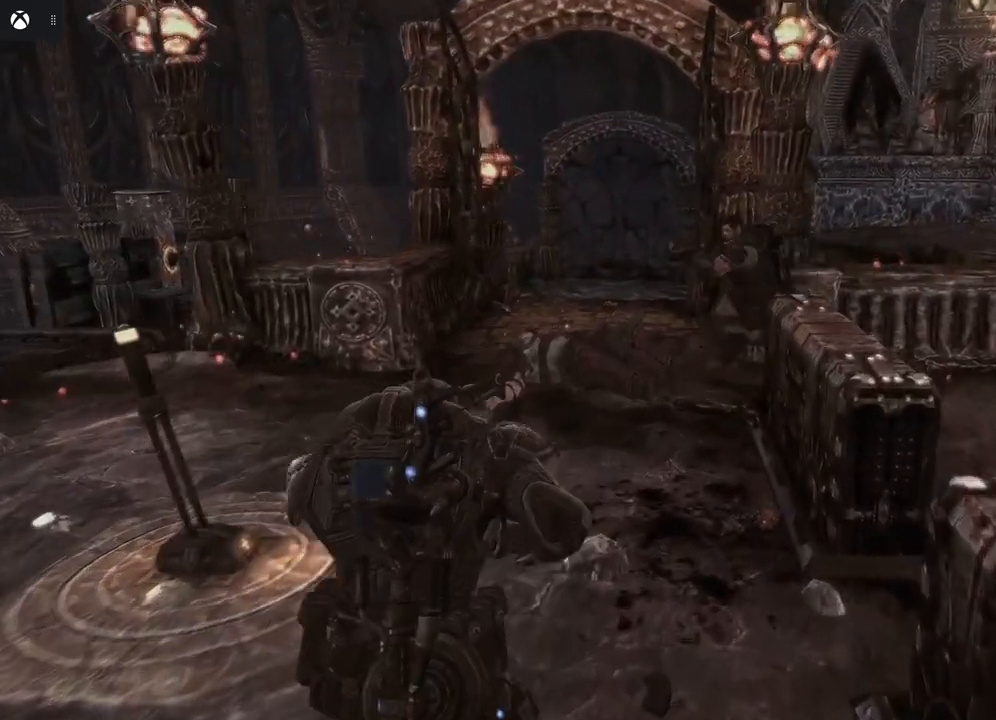
{"buttons": [], "left_stick": "up-right", "right_stick": "center", "events": []}
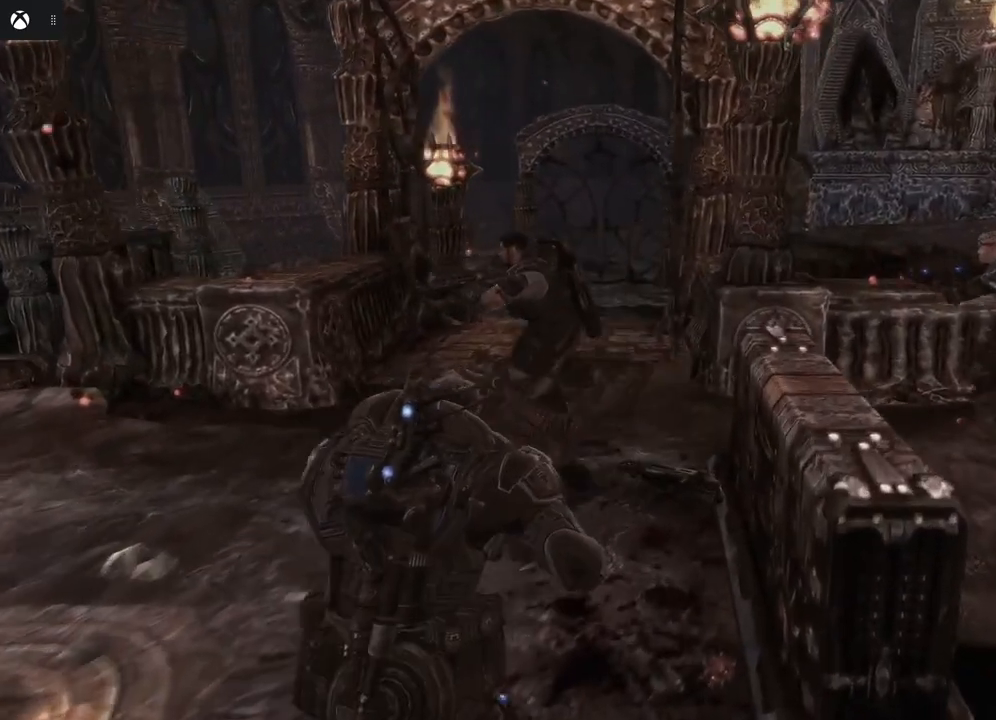
{"buttons": [], "left_stick": "up-right", "right_stick": "center", "events": []}
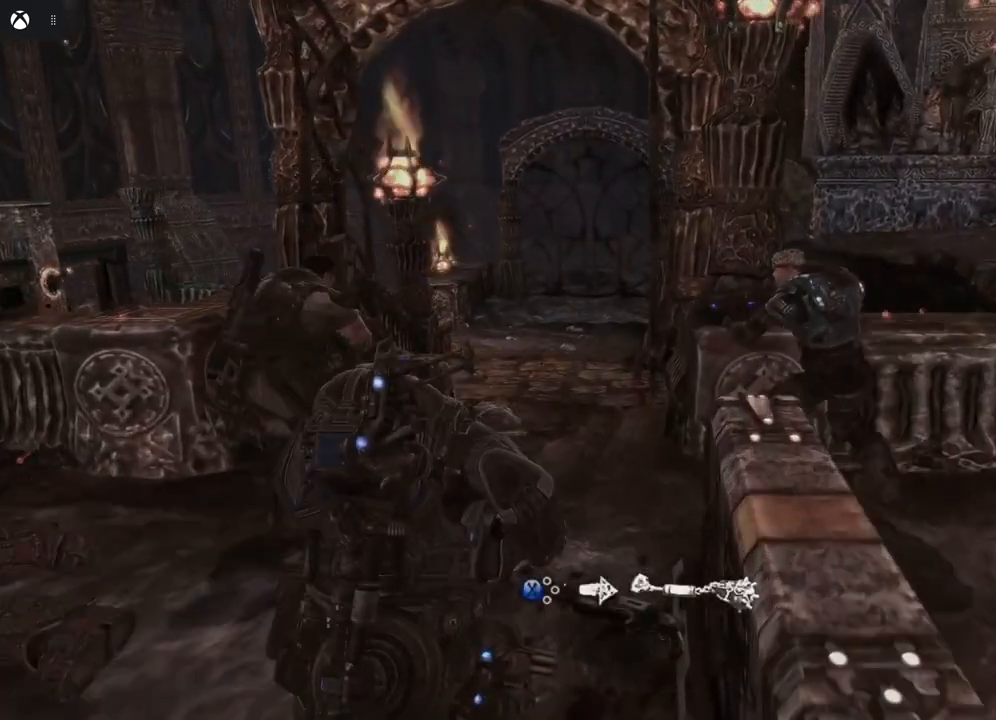
{"buttons": [], "left_stick": "down", "right_stick": "center", "events": [[283, "left_stick", "center"], [383, "left_stick", "down"]]}
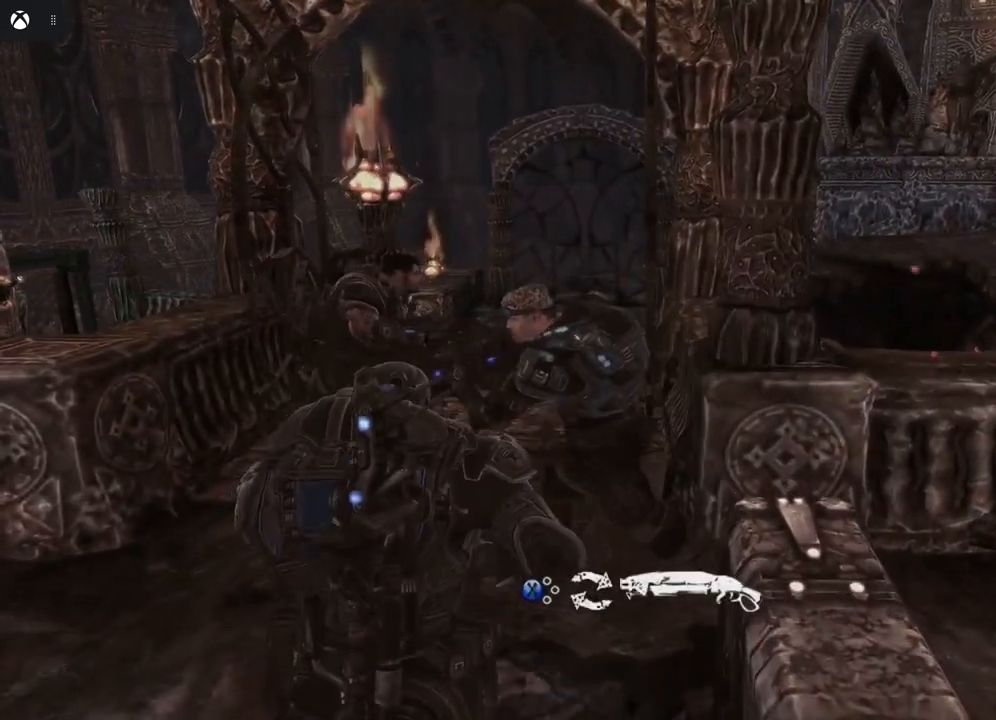
{"buttons": [], "left_stick": "down", "right_stick": "center", "events": []}
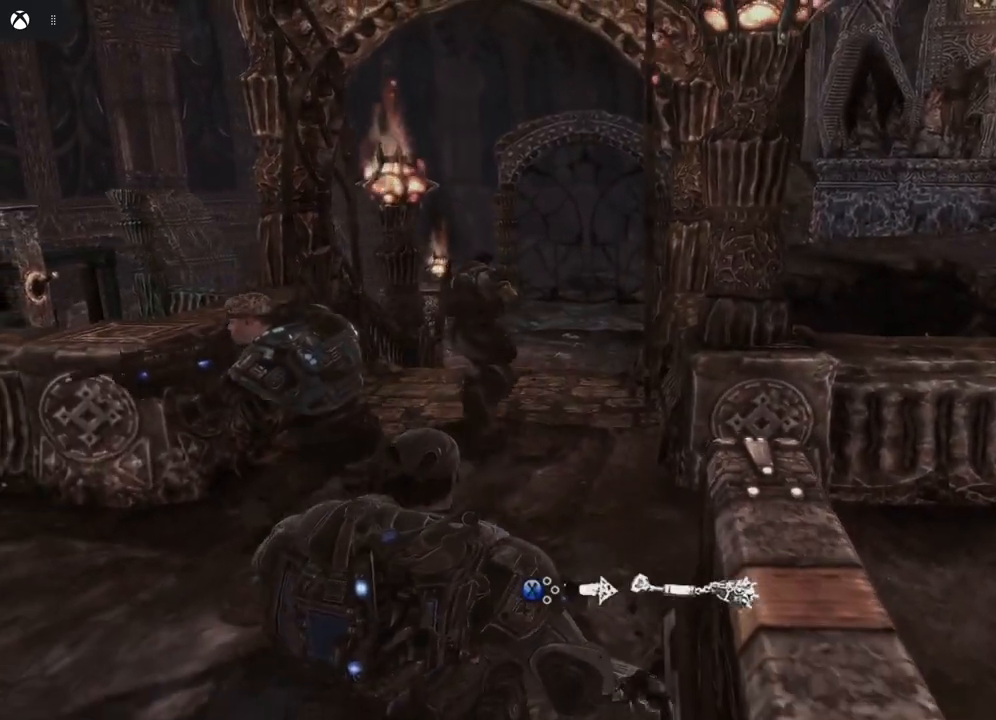
{"buttons": [], "left_stick": "center", "right_stick": "center", "events": [[67, "left_stick", "center"], [233, "X", "down"], [383, "X", "up"]]}
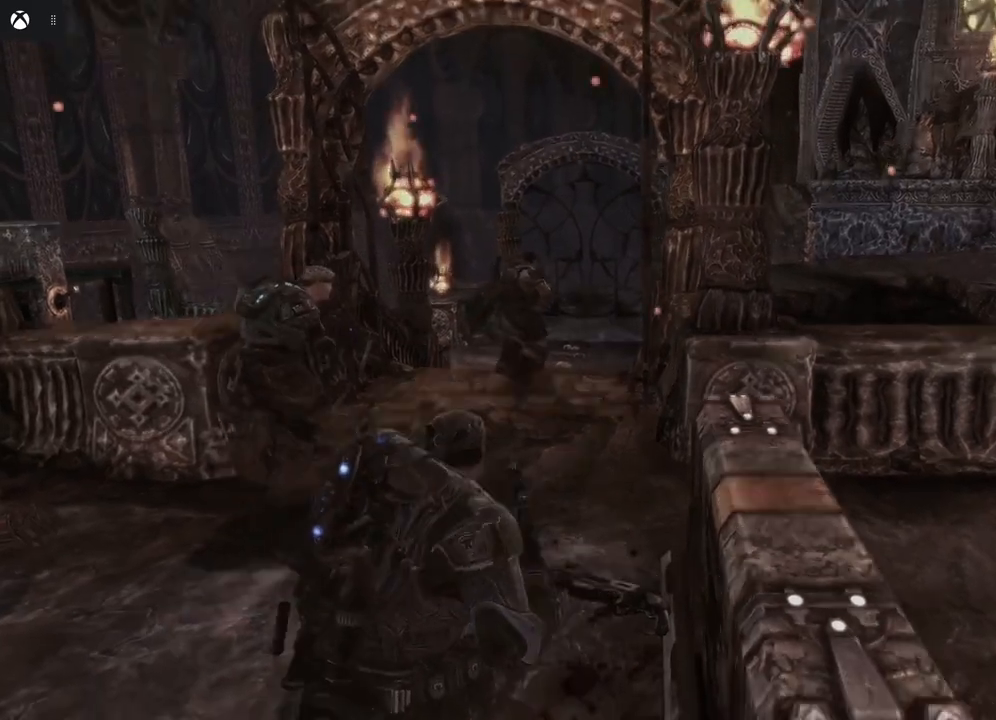
{"buttons": [], "left_stick": "center", "right_stick": "center", "events": []}
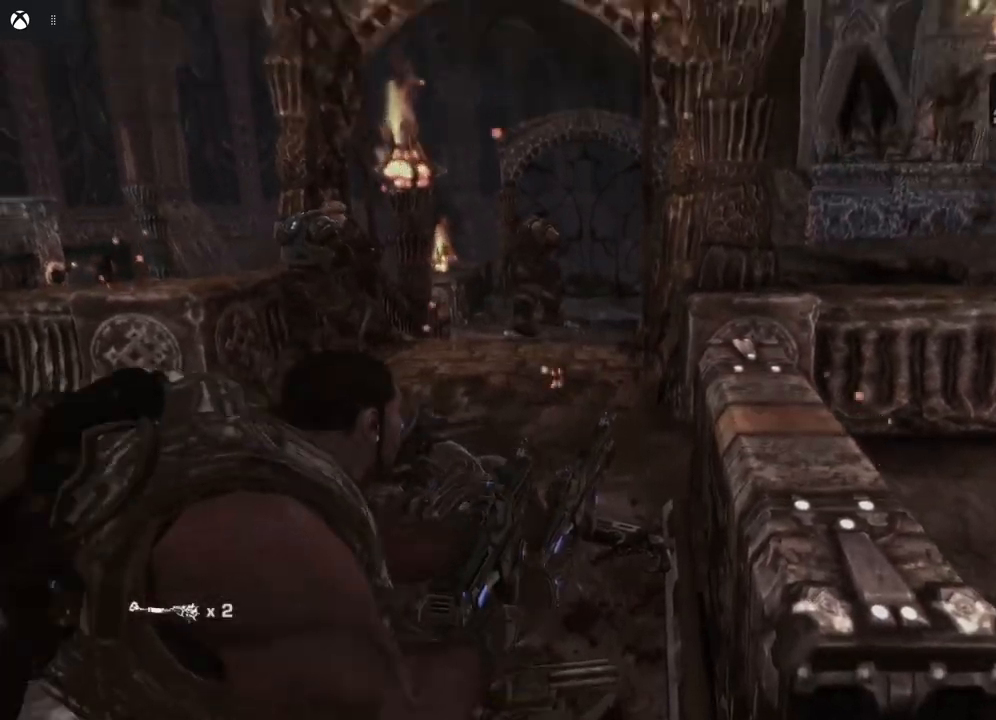
{"buttons": [], "left_stick": "up", "right_stick": "center", "events": [[467, "left_stick", "up"]]}
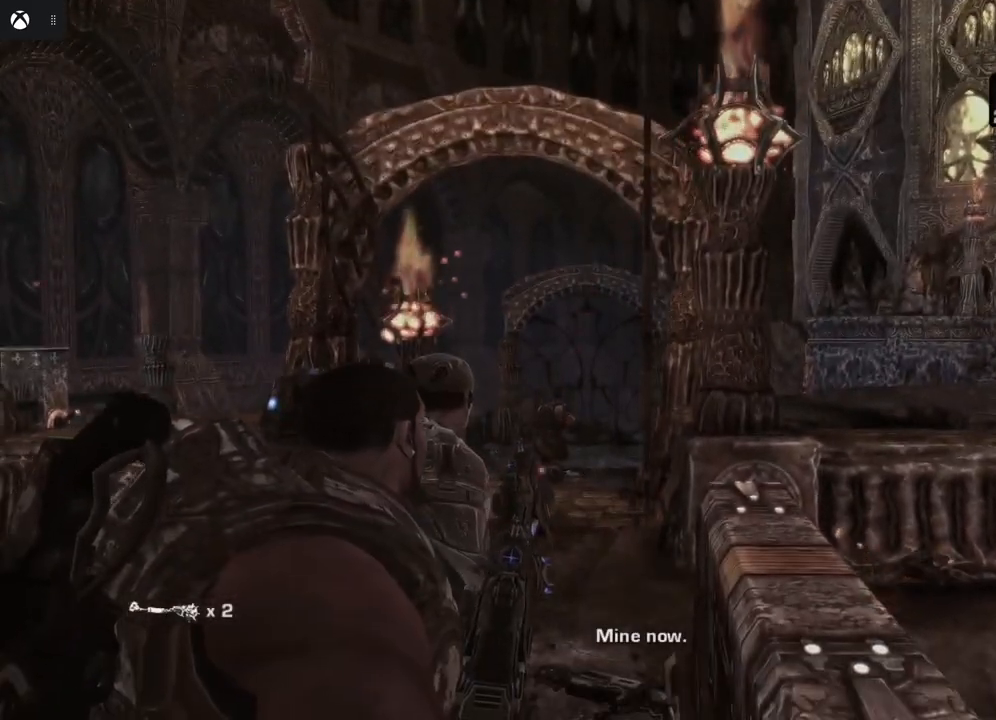
{"buttons": [], "left_stick": "up", "right_stick": "down-left", "events": [[267, "right_stick", "down-left"]]}
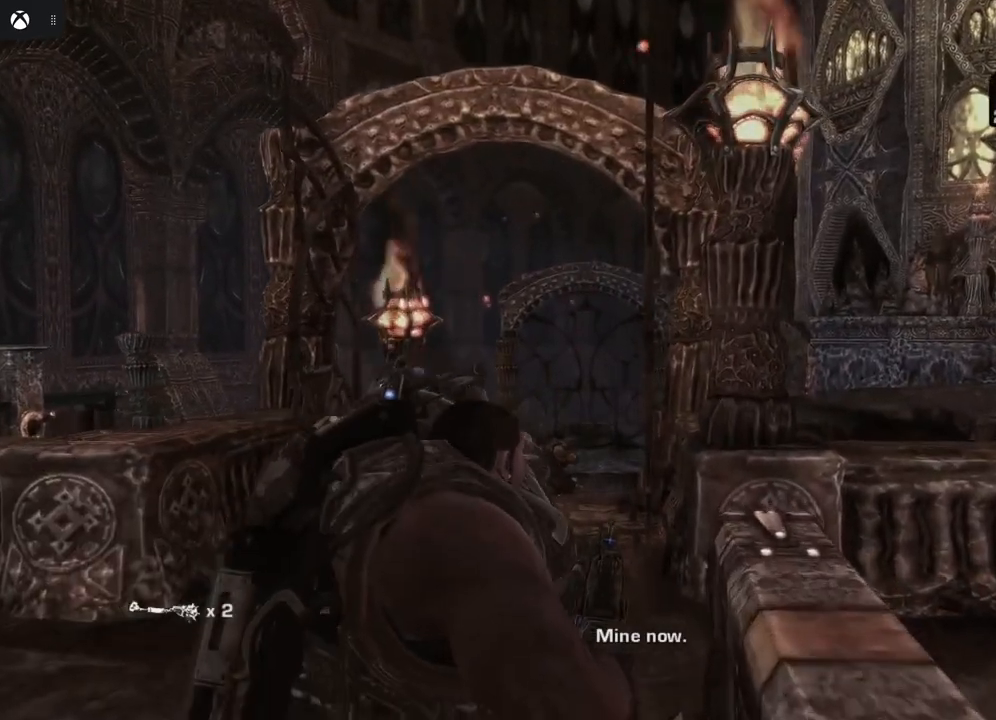
{"buttons": [], "left_stick": "up", "right_stick": "down-left", "events": []}
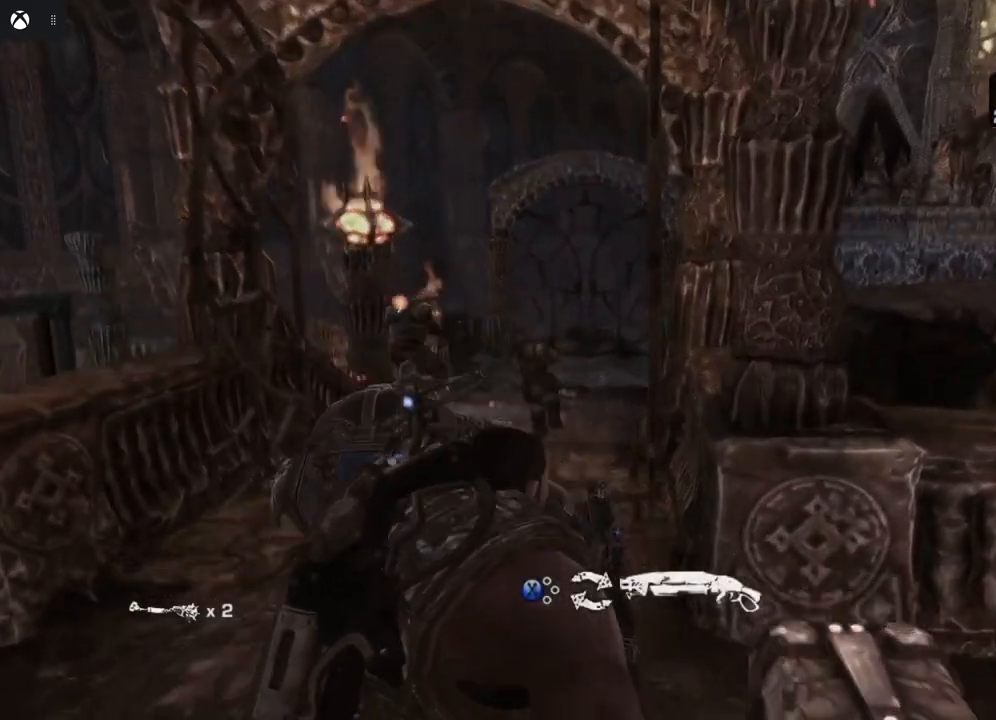
{"buttons": [], "left_stick": "up", "right_stick": "center", "events": [[67, "right_stick", "center"]]}
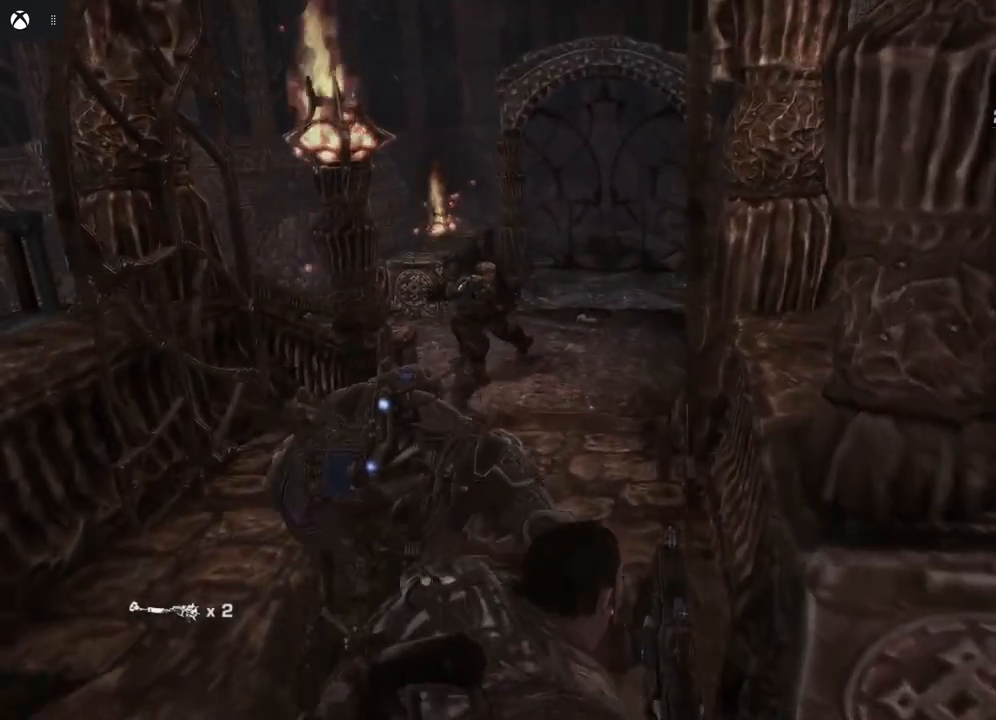
{"buttons": [], "left_stick": "up", "right_stick": "center", "events": []}
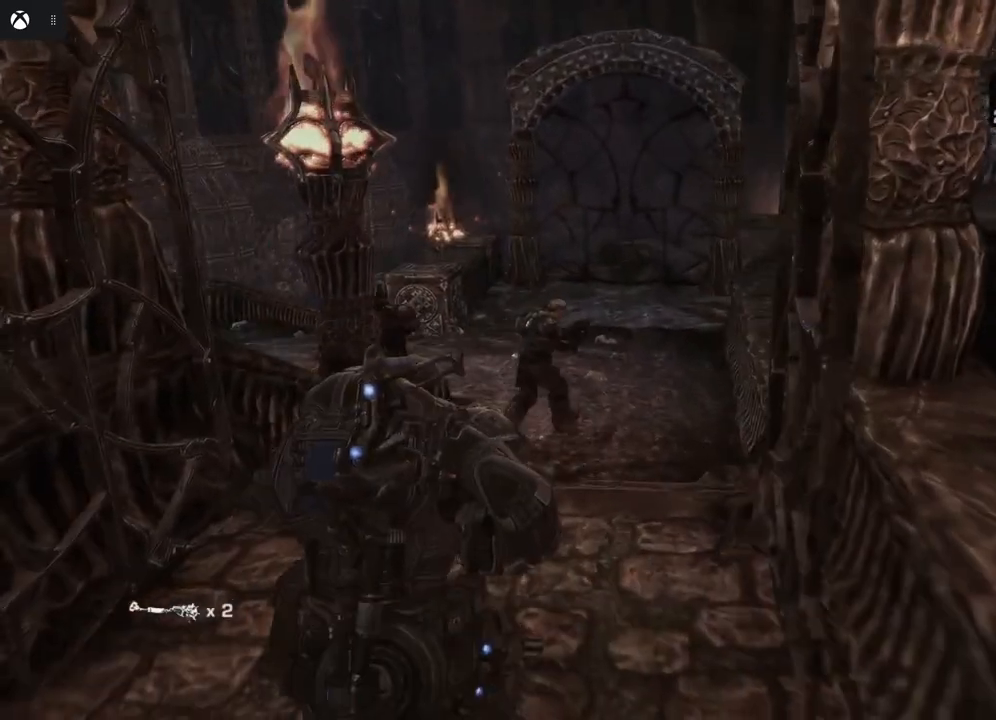
{"buttons": [], "left_stick": "up", "right_stick": "center", "events": []}
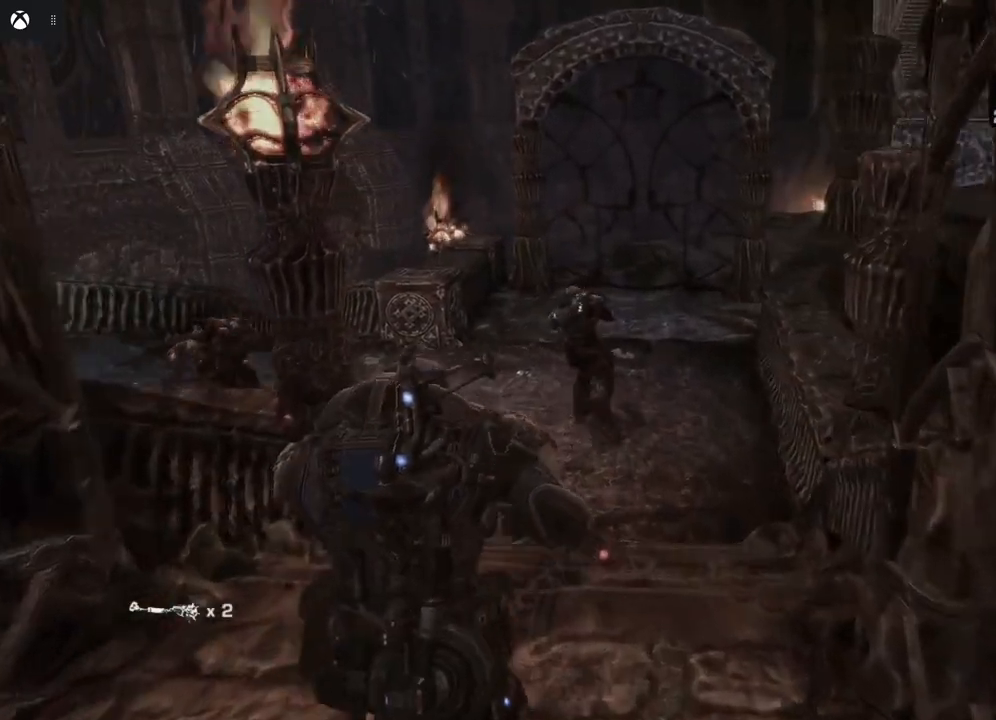
{"buttons": [], "left_stick": "up", "right_stick": "left", "events": [[300, "right_stick", "left"]]}
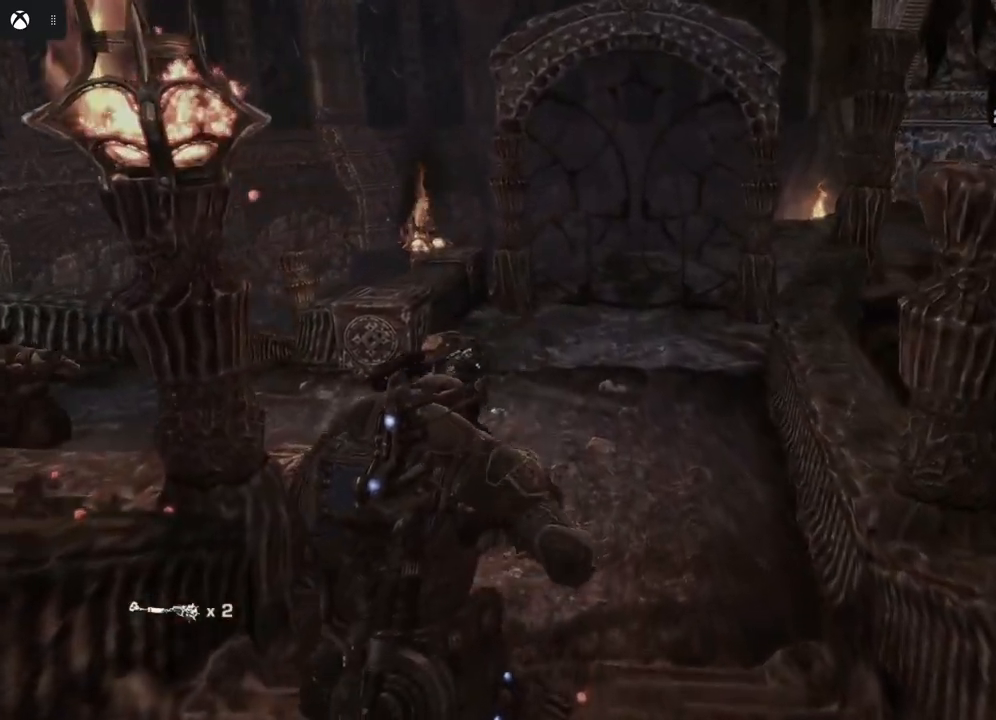
{"buttons": [], "left_stick": "up", "right_stick": "left", "events": []}
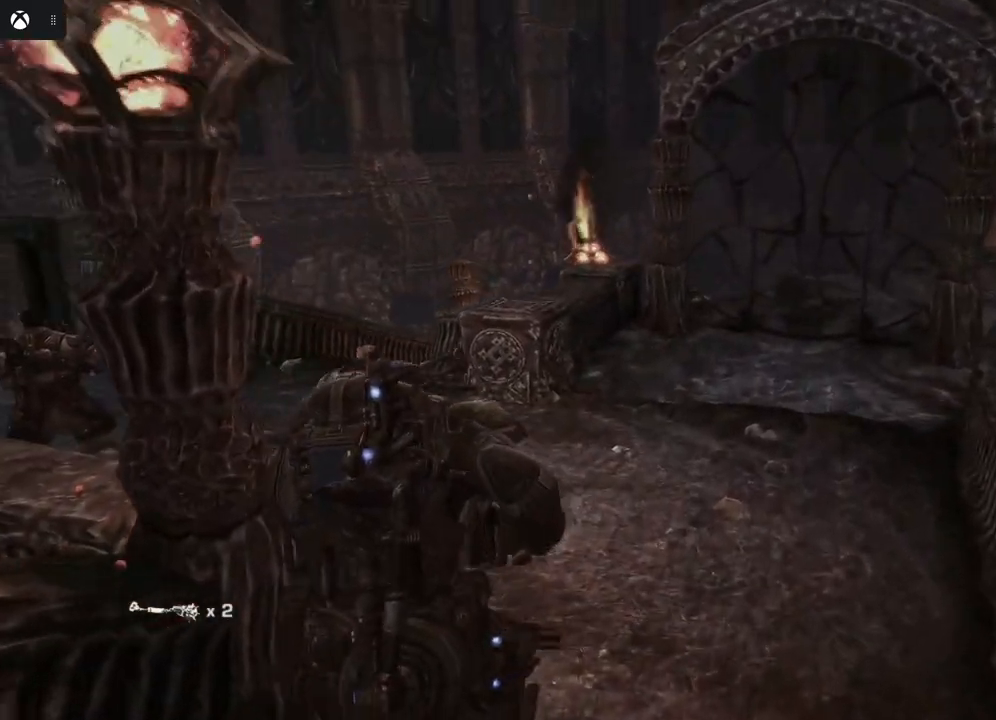
{"buttons": [], "left_stick": "up-right", "right_stick": "left", "events": [[450, "left_stick", "up-right"]]}